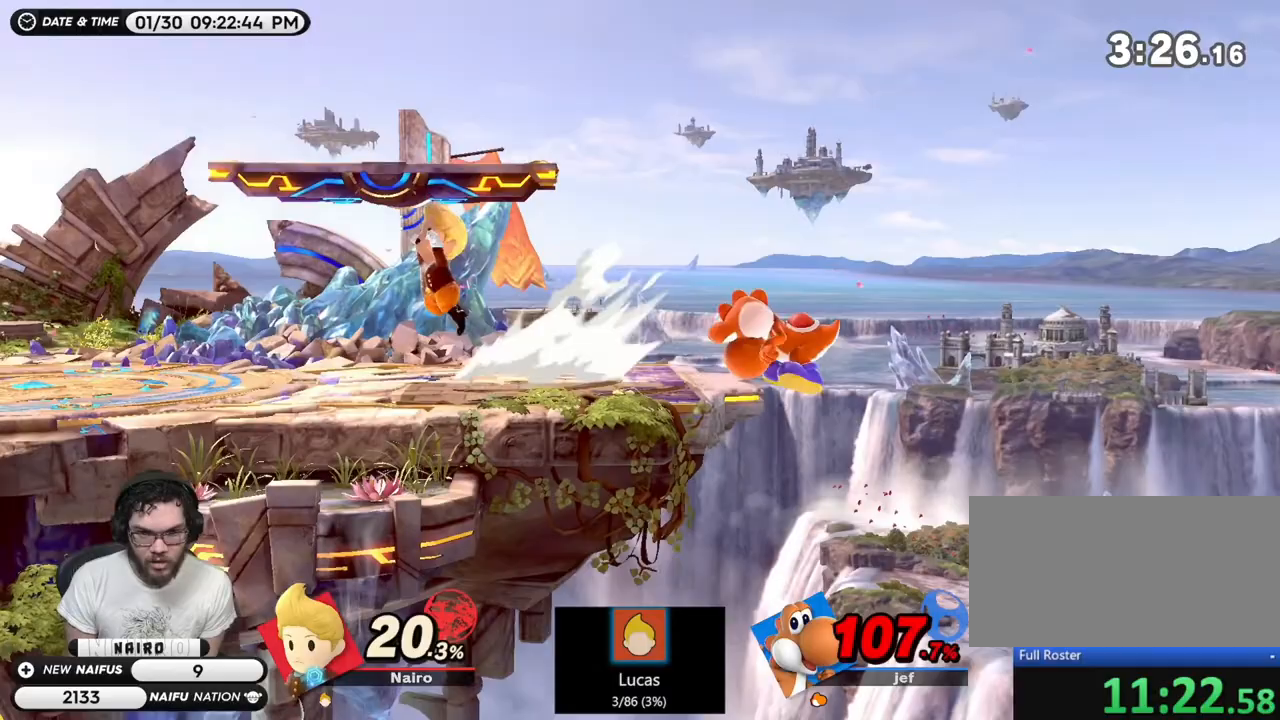
Gameplay with a controller (Nintendo layout); each line is a JSON object with the inputs held at the frame after it. "events" lists button and stick changes between this image and that frame as [ms after this image, input, new state], when the widget could be followed in between. Not read: L3 R3 right_stick.
{"buttons": [], "left_stick": "center", "events": [[283, "left_stick", "down-right"], [400, "left_stick", "center"]]}
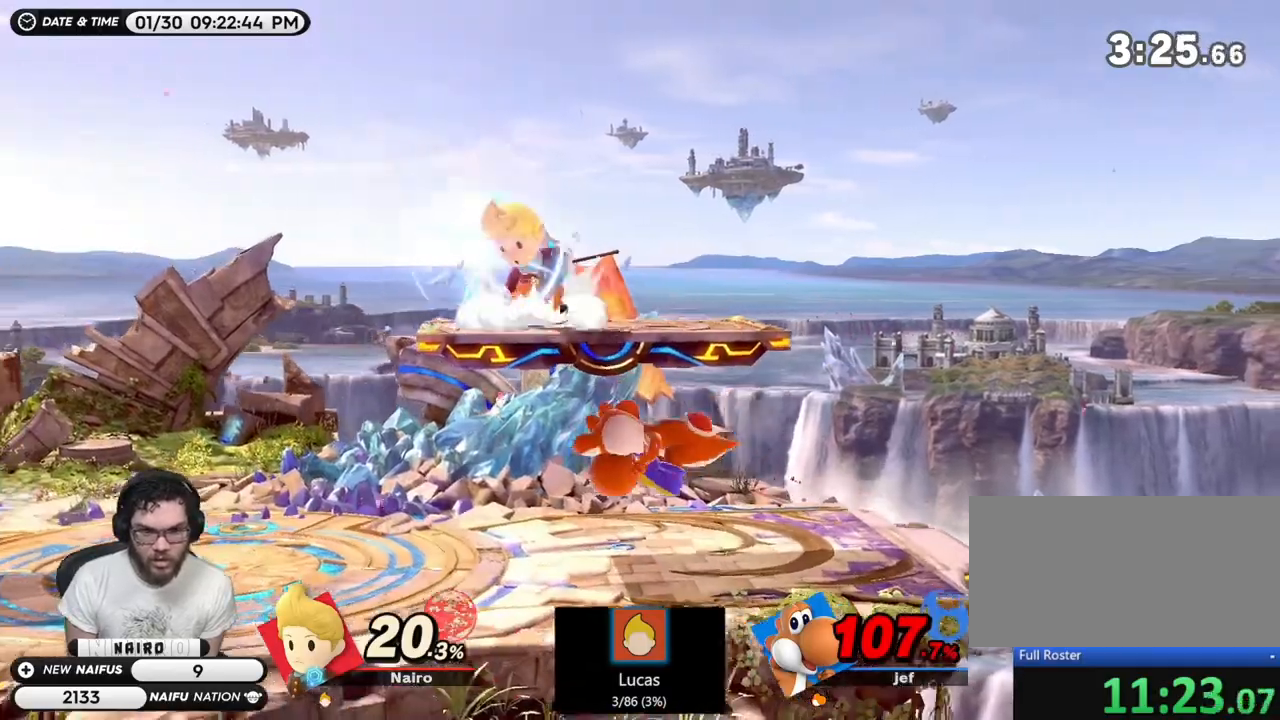
{"buttons": [], "left_stick": "left"}
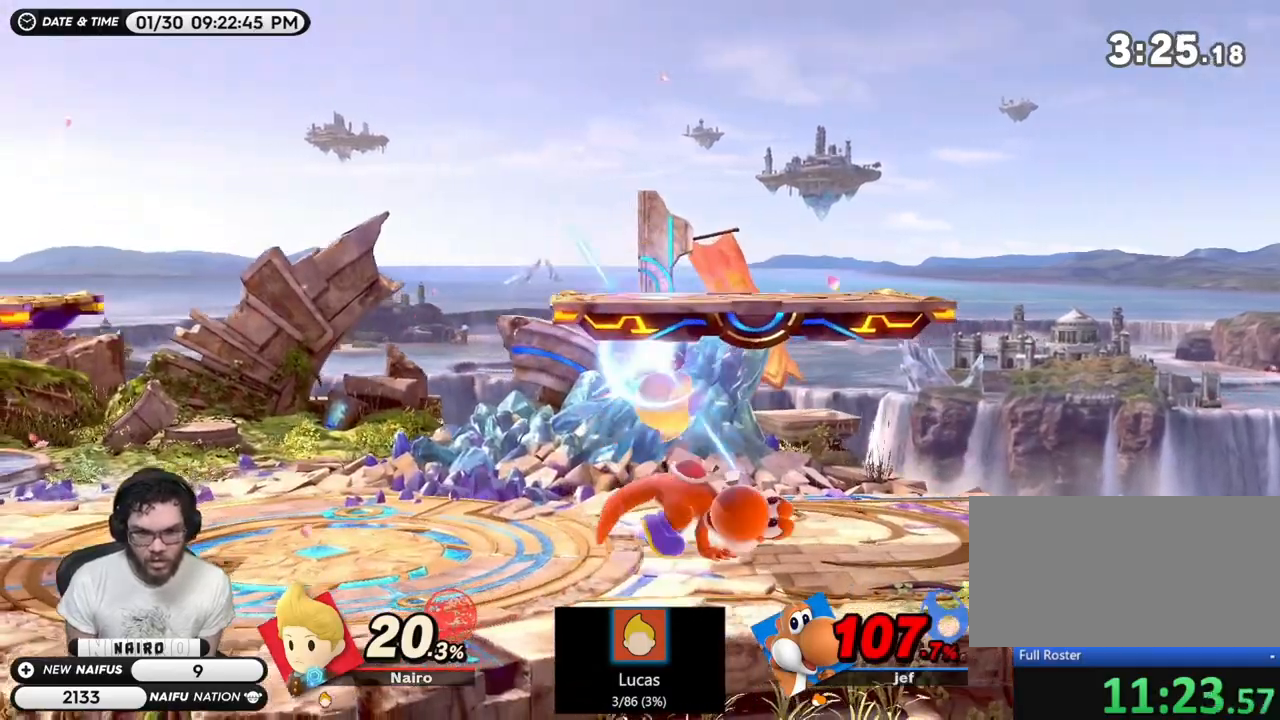
{"buttons": ["R1"], "left_stick": "center", "events": [[433, "left_stick", "center"], [467, "R1", "down"]]}
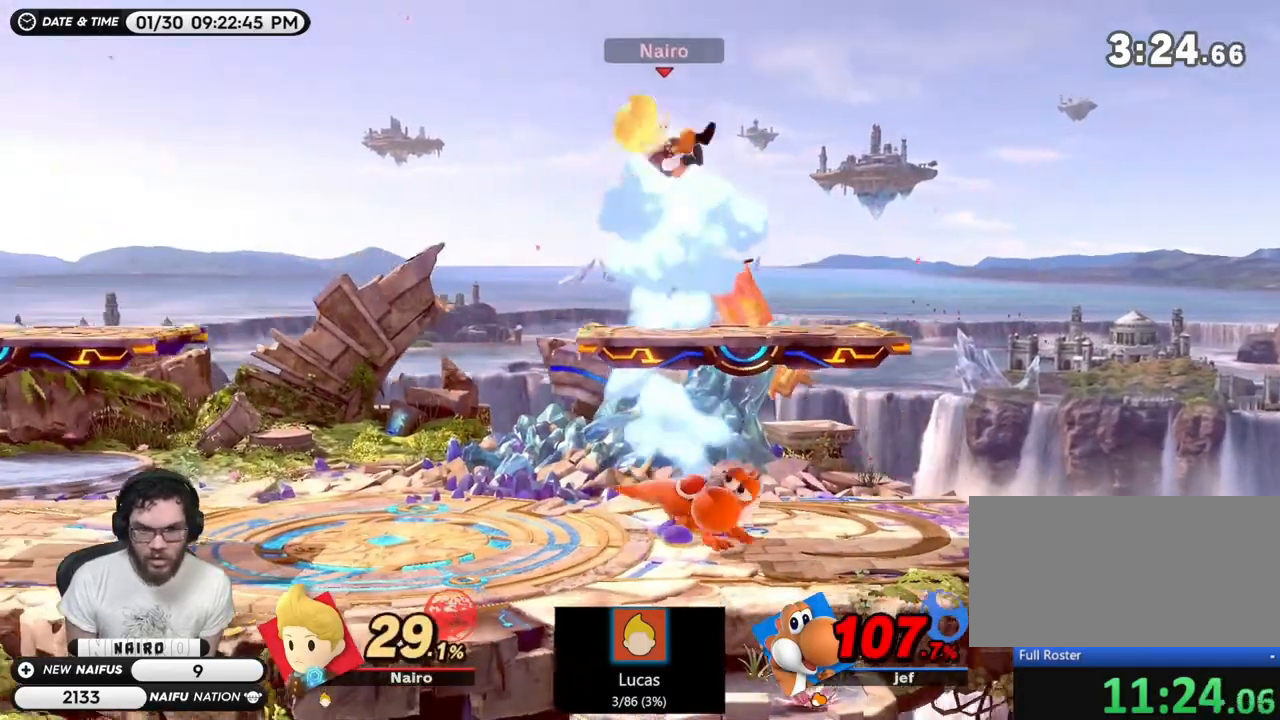
{"buttons": [], "left_stick": "right"}
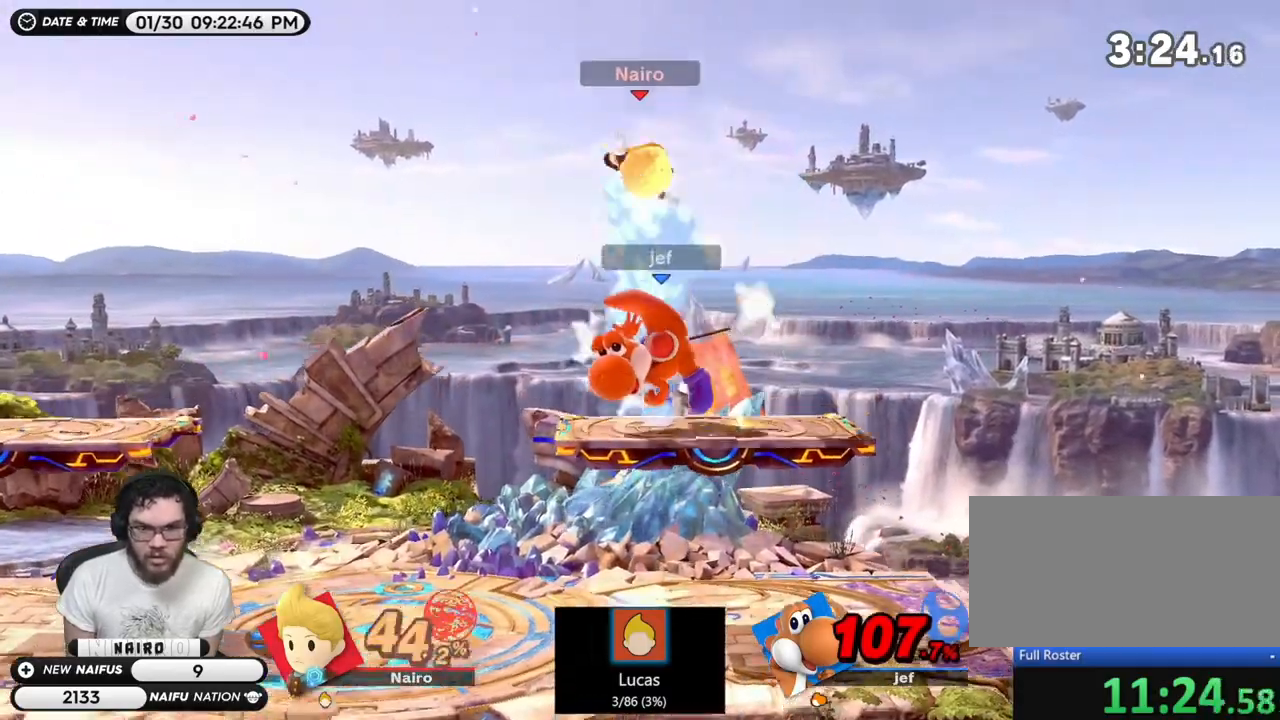
{"buttons": [], "left_stick": "right", "events": [[183, "left_stick", "center"], [267, "R1", "down"], [383, "R1", "up"], [383, "left_stick", "right"]]}
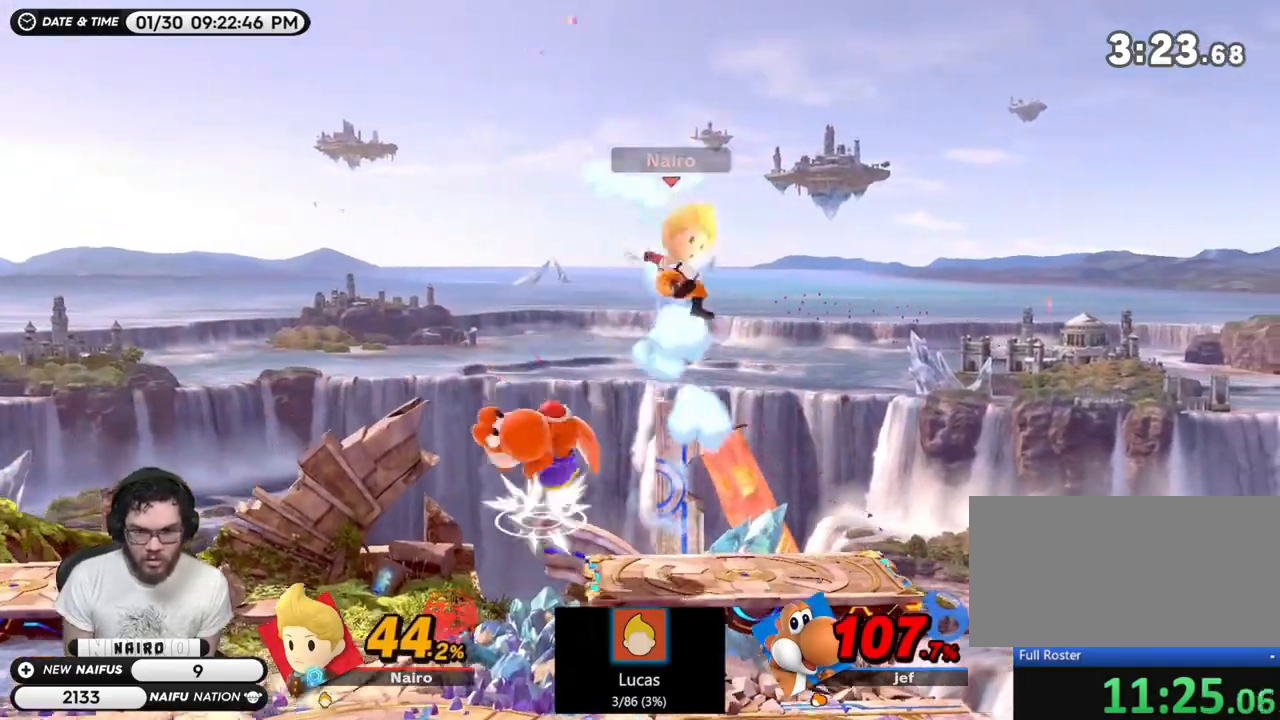
{"buttons": [], "left_stick": "left"}
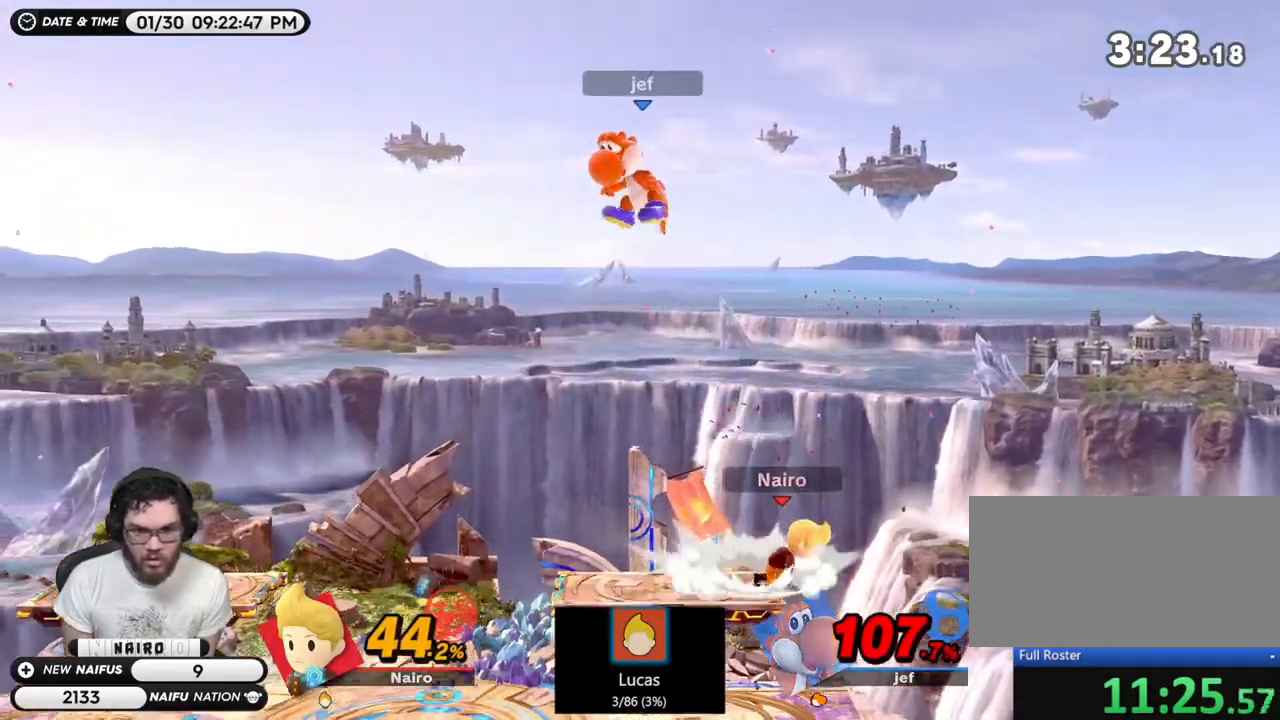
{"buttons": [], "left_stick": "left"}
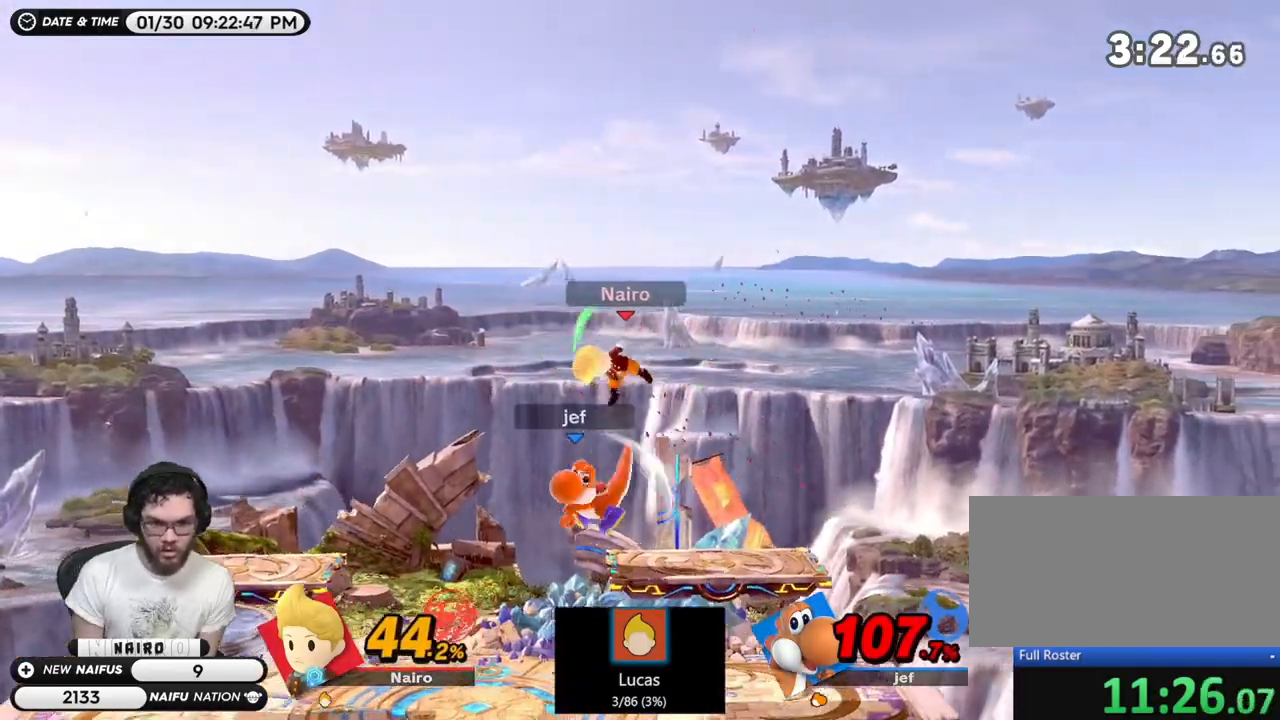
{"buttons": [], "left_stick": "right", "events": [[117, "B", "down"], [183, "left_stick", "right"], [283, "B", "up"]]}
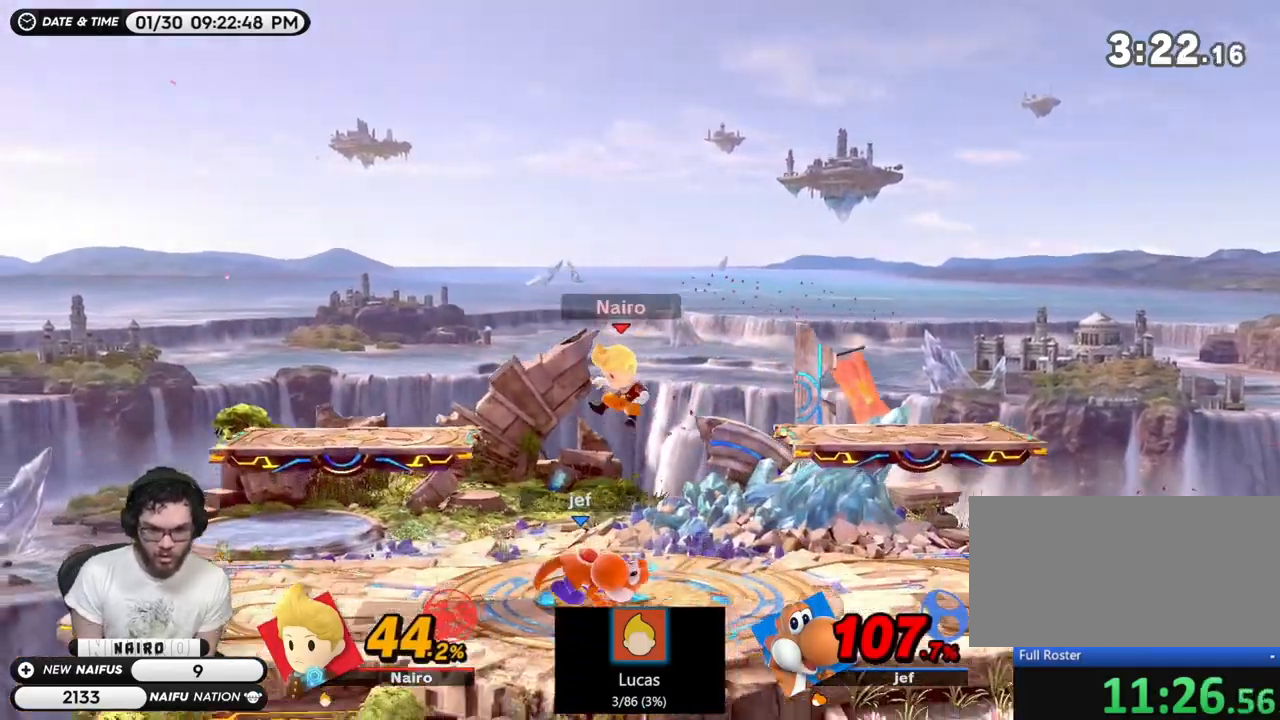
{"buttons": [], "left_stick": "right"}
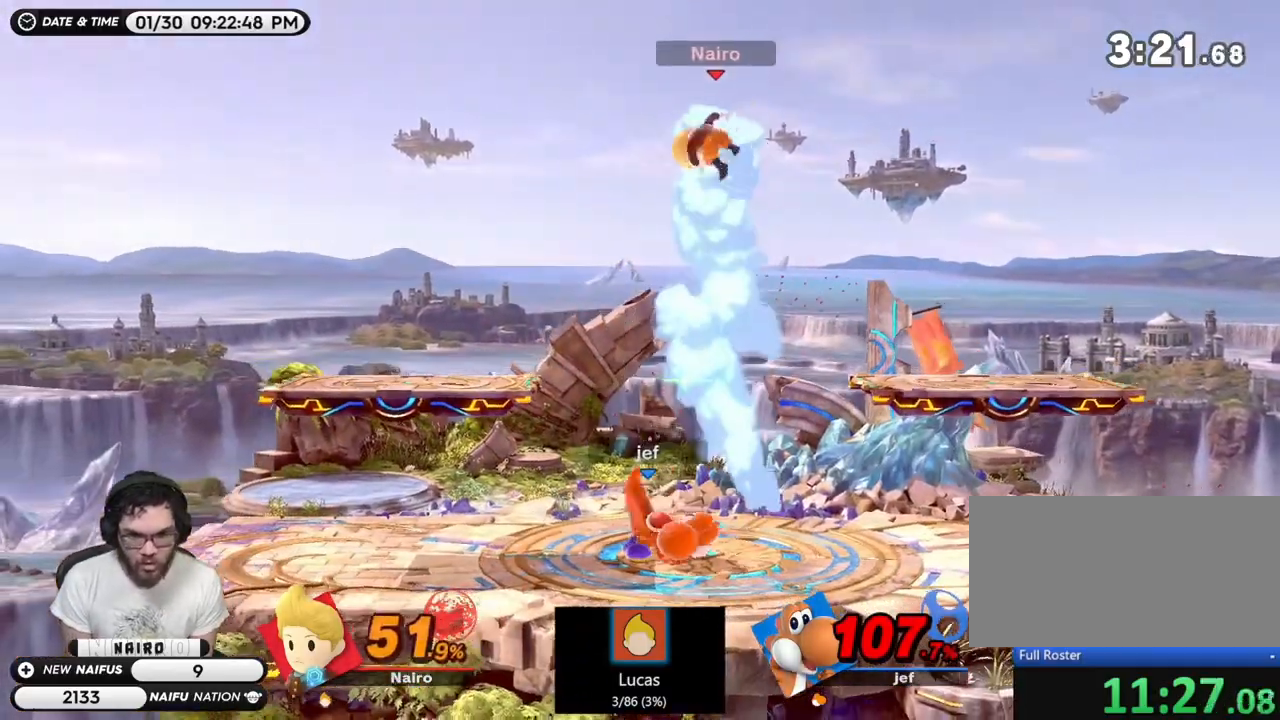
{"buttons": [], "left_stick": "left", "events": [[33, "left_stick", "center"], [100, "B", "down"], [133, "R1", "down"], [167, "B", "up"], [200, "A", "down"], [233, "R1", "up"], [267, "A", "up"], [317, "B", "down"], [317, "left_stick", "left"], [383, "B", "up"]]}
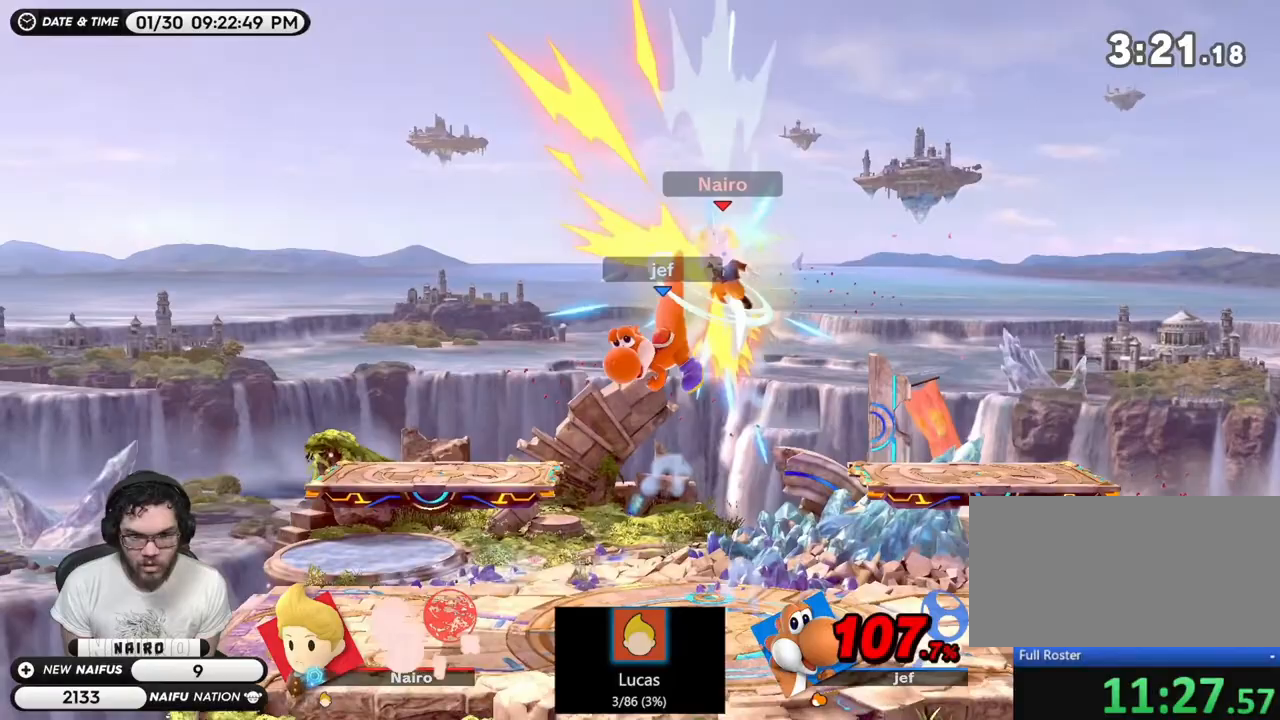
{"buttons": [], "left_stick": "left", "events": [[17, "L1", "down"], [83, "L1", "up"]]}
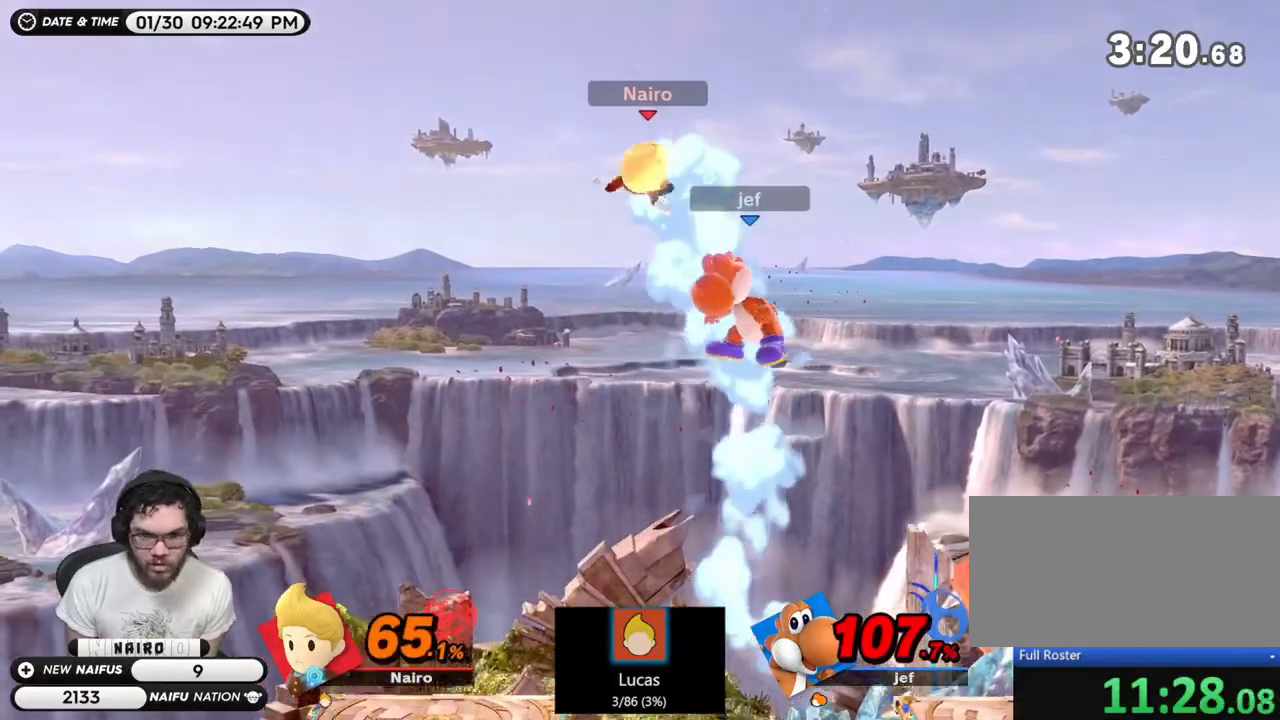
{"buttons": [], "left_stick": "right"}
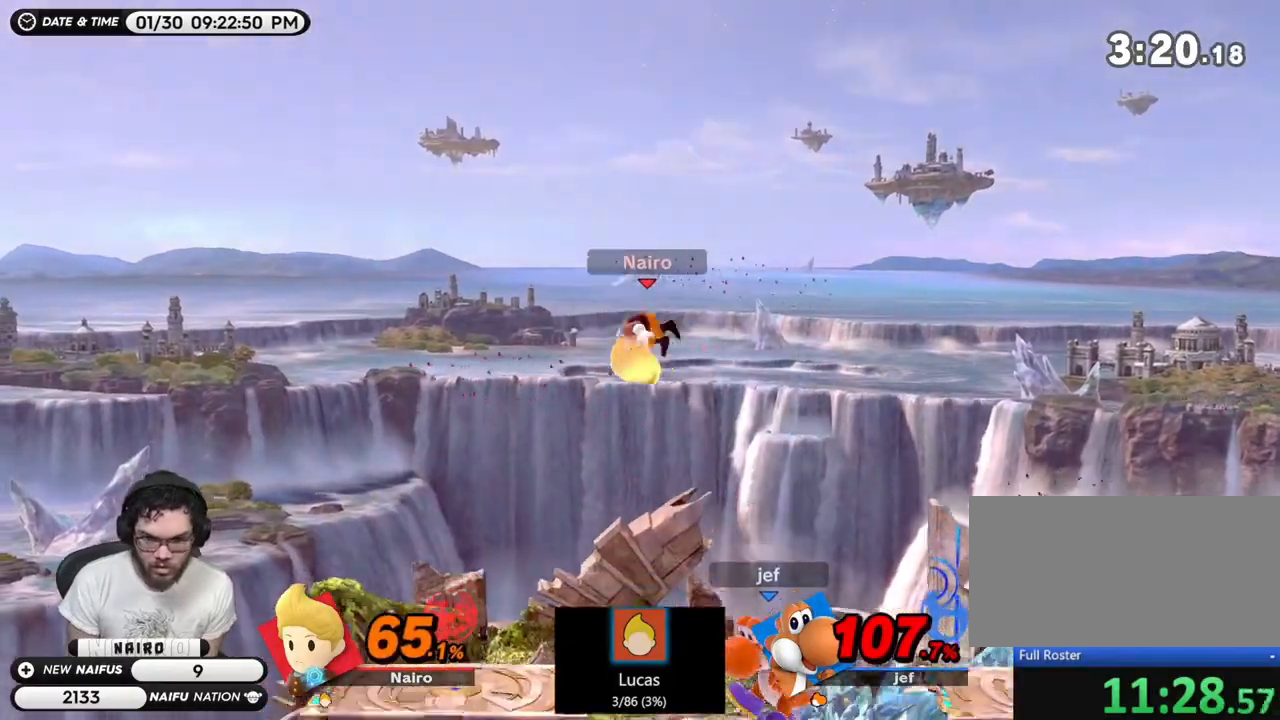
{"buttons": [], "left_stick": "down-right", "events": [[200, "left_stick", "center"], [283, "left_stick", "down"], [417, "left_stick", "down-right"]]}
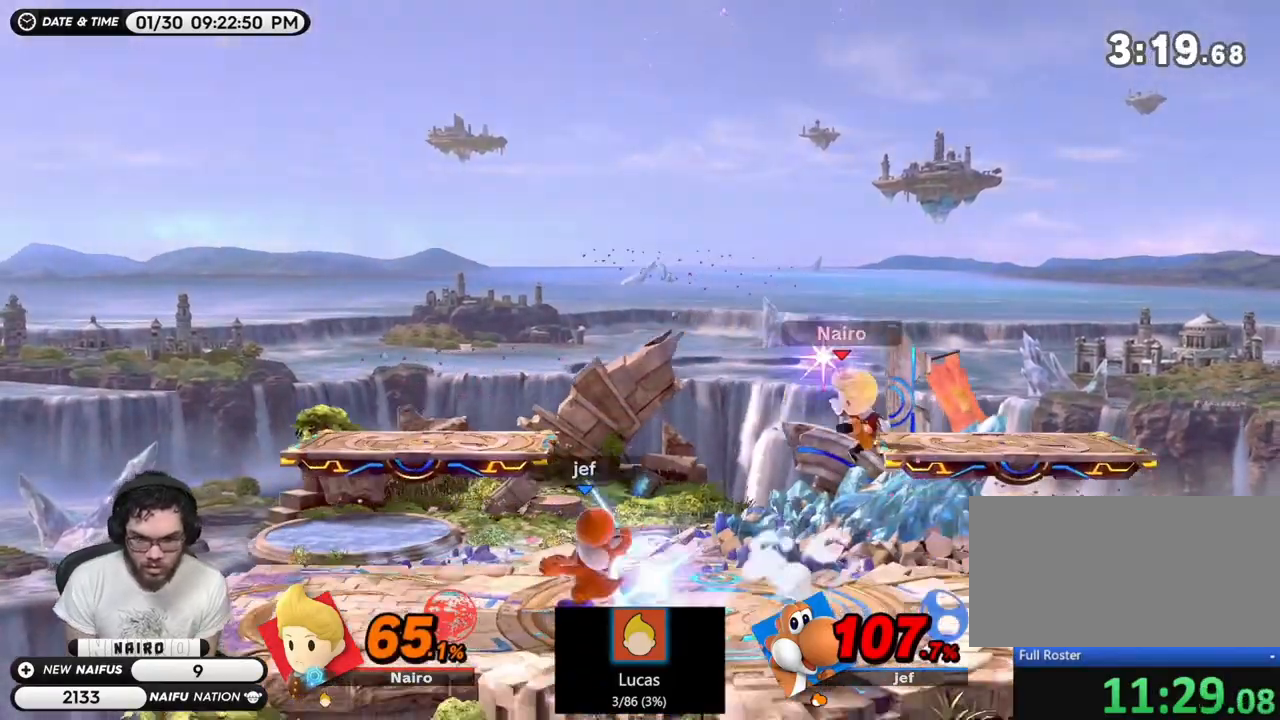
{"buttons": ["B"], "left_stick": "left", "events": [[17, "R1", "down"], [33, "B", "down"], [117, "B", "up"], [133, "left_stick", "center"], [200, "R1", "up"], [300, "Y", "down"], [317, "Y", "up"], [450, "left_stick", "left"], [500, "B", "down"]]}
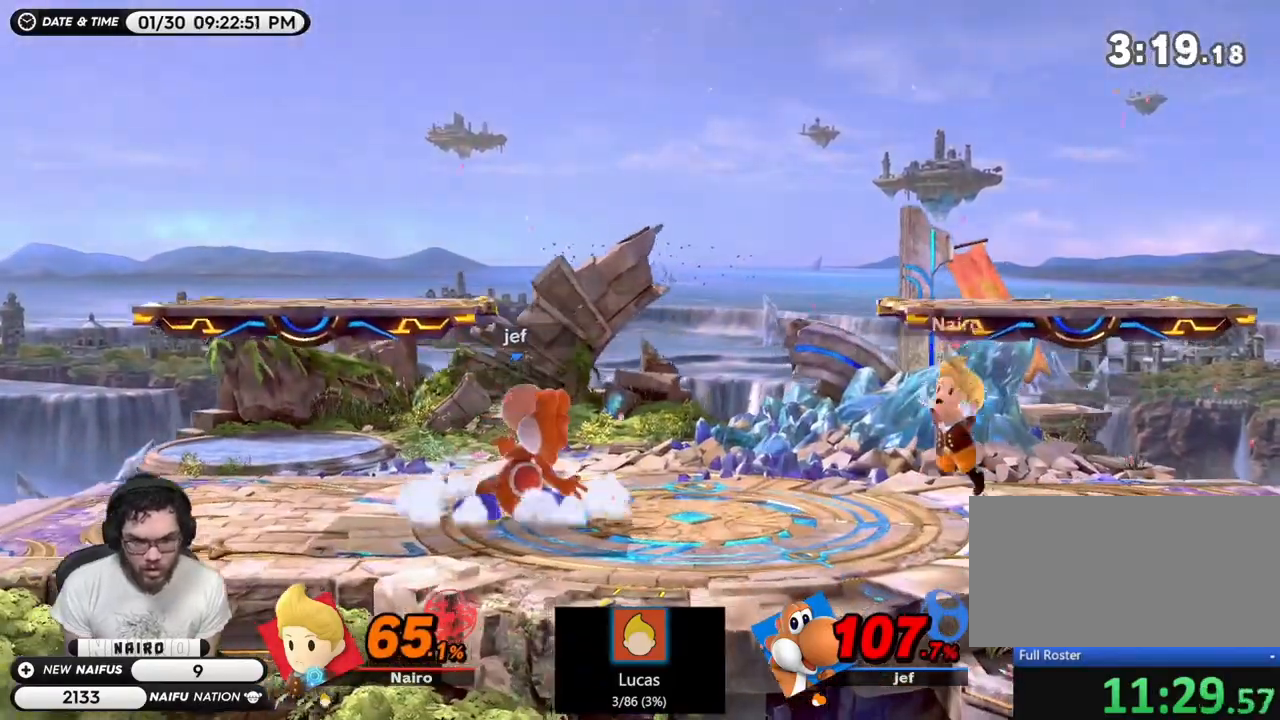
{"buttons": [], "left_stick": "center"}
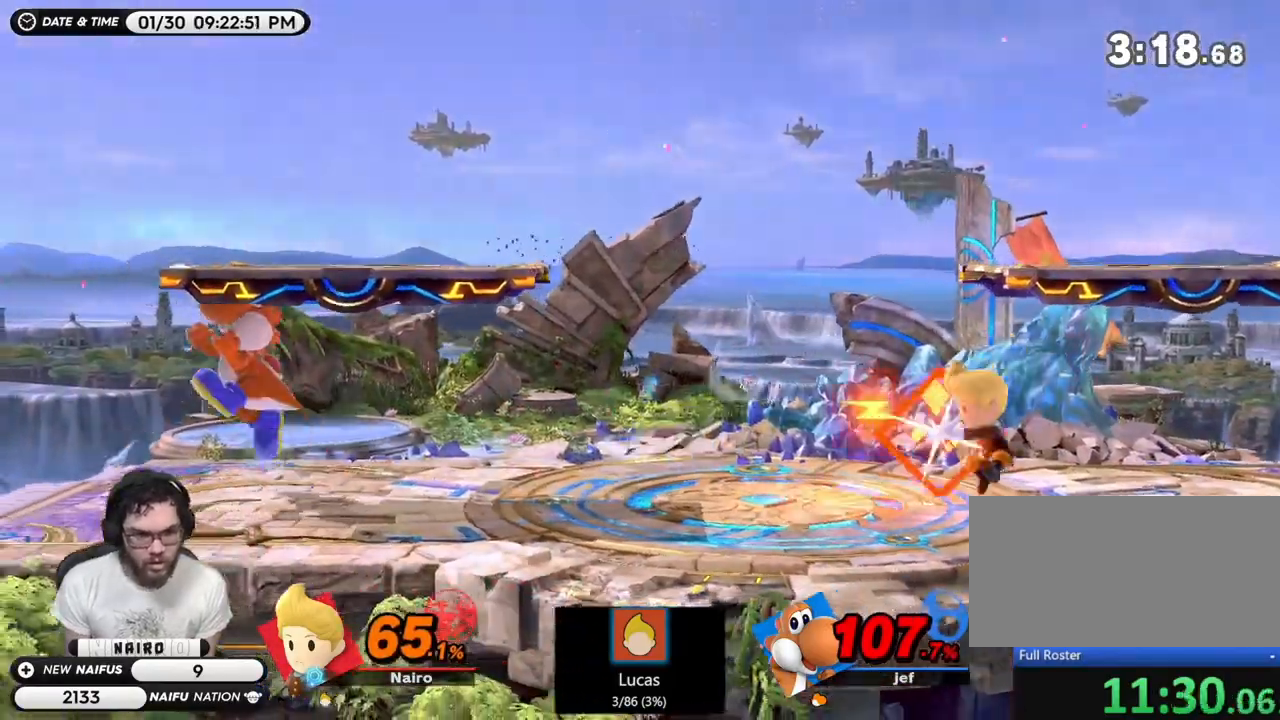
{"buttons": ["R1"], "left_stick": "left", "events": [[433, "Y", "down"], [433, "left_stick", "left"], [483, "R1", "down"], [483, "Y", "up"]]}
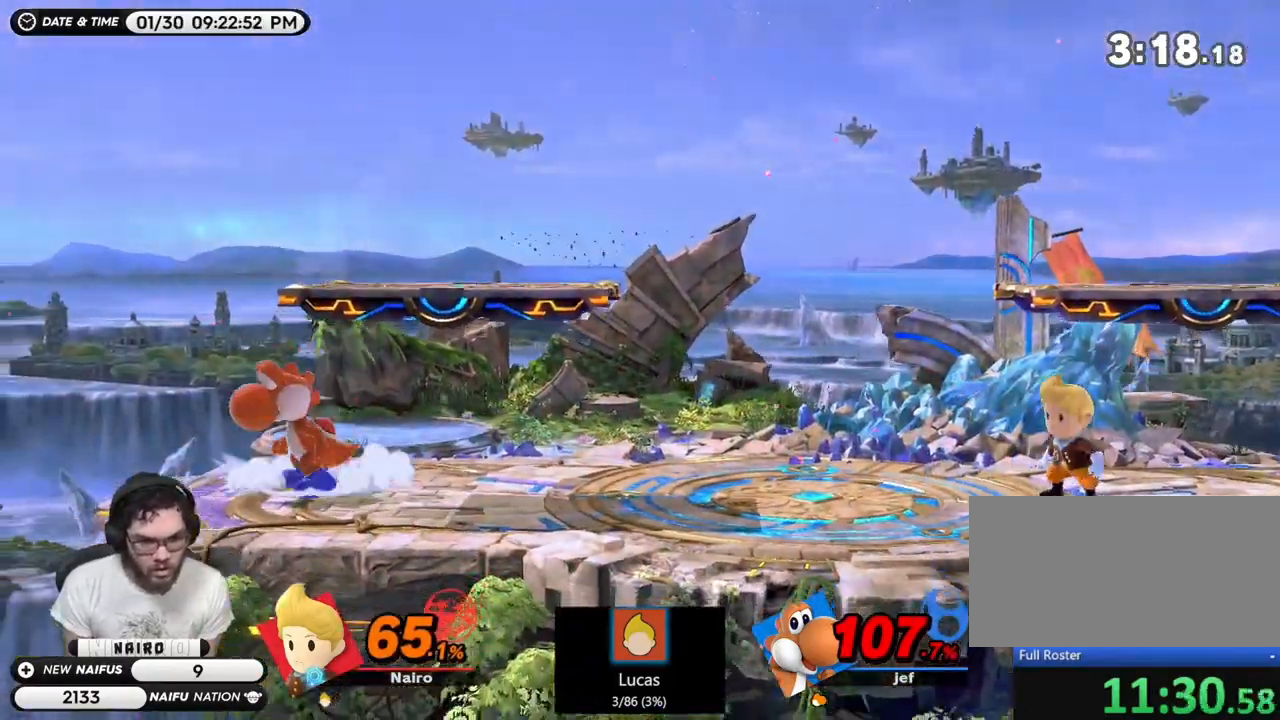
{"buttons": ["R1"], "left_stick": "down-left", "events": [[33, "R1", "up"], [133, "B", "down"], [267, "B", "up"], [317, "B", "down"], [333, "left_stick", "down-left"], [417, "B", "up"], [483, "R1", "down"]]}
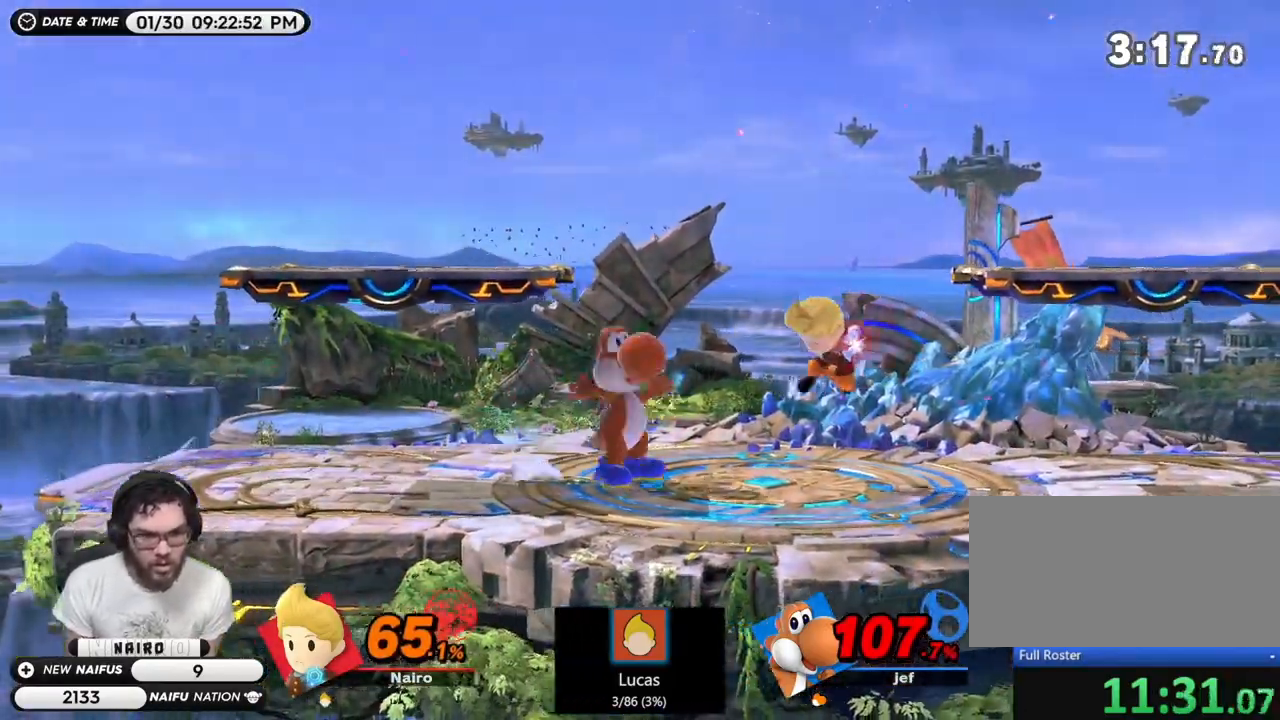
{"buttons": ["R1"], "left_stick": "left", "events": [[17, "R1", "up"], [50, "left_stick", "left"], [183, "left_stick", "center"], [367, "R1", "down"], [367, "left_stick", "left"]]}
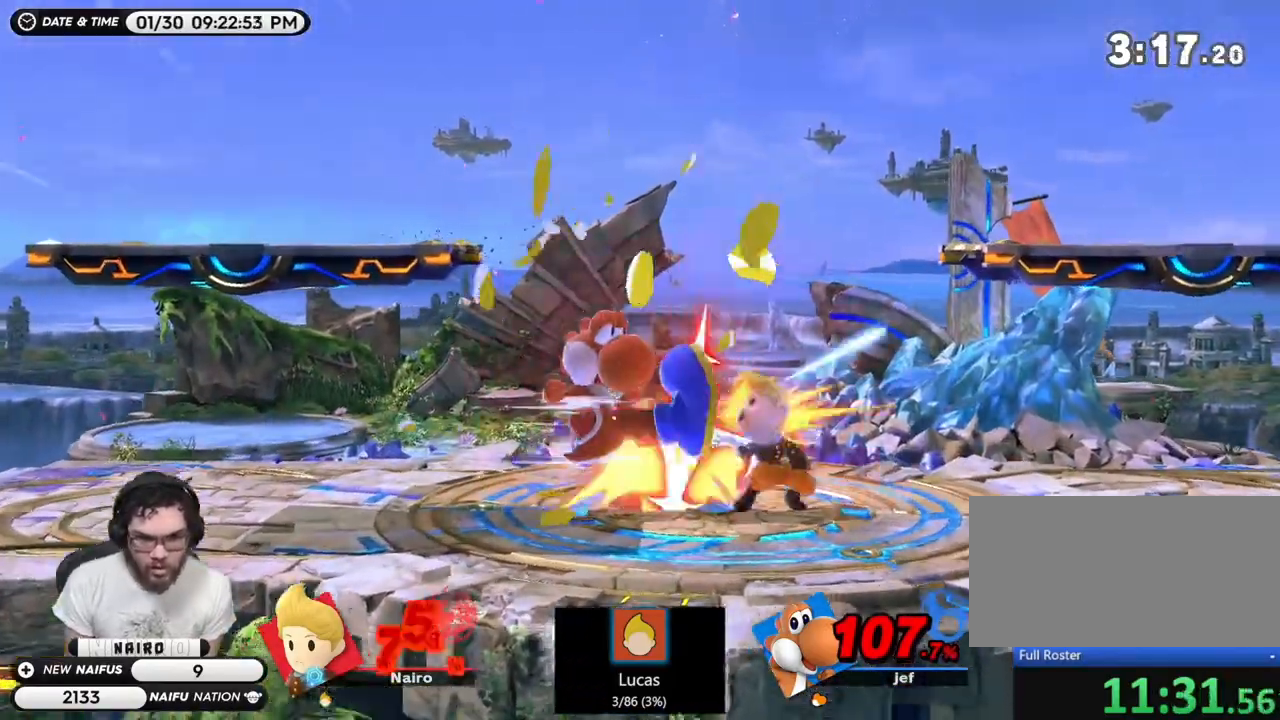
{"buttons": ["A"], "left_stick": "center", "events": [[200, "R1", "up"], [300, "left_stick", "center"], [450, "A", "down"]]}
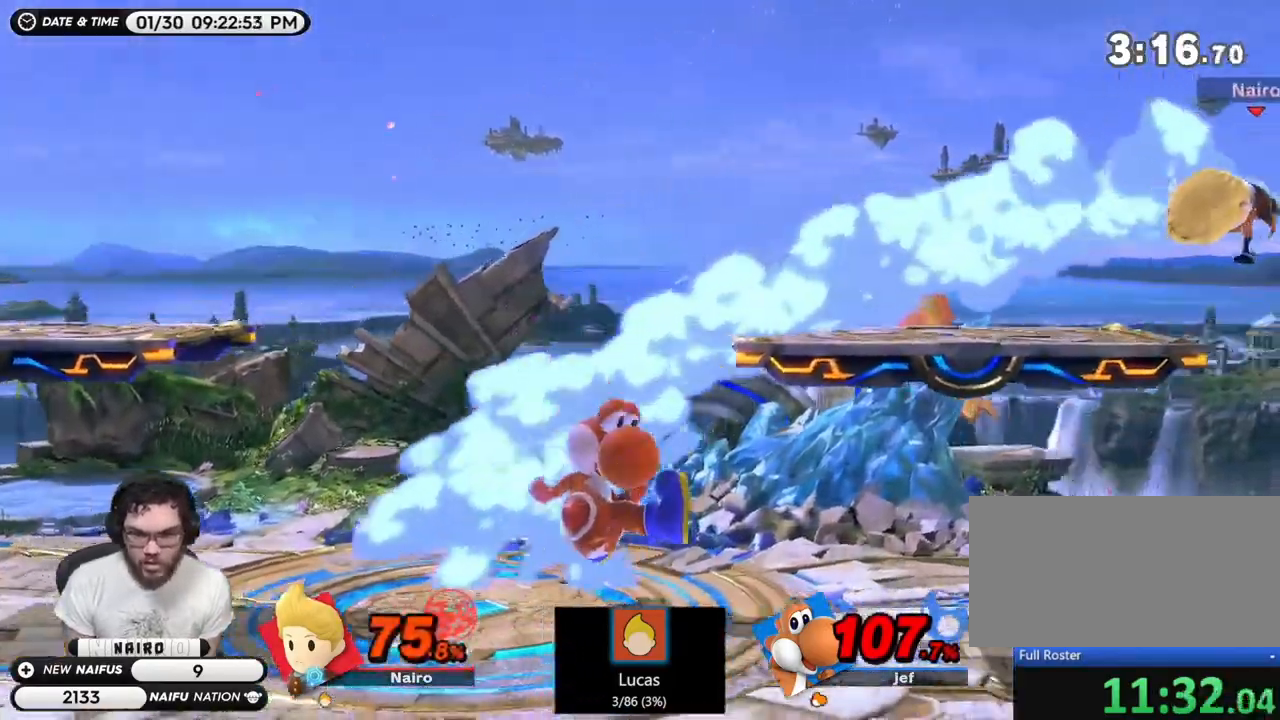
{"buttons": ["B"], "left_stick": "left"}
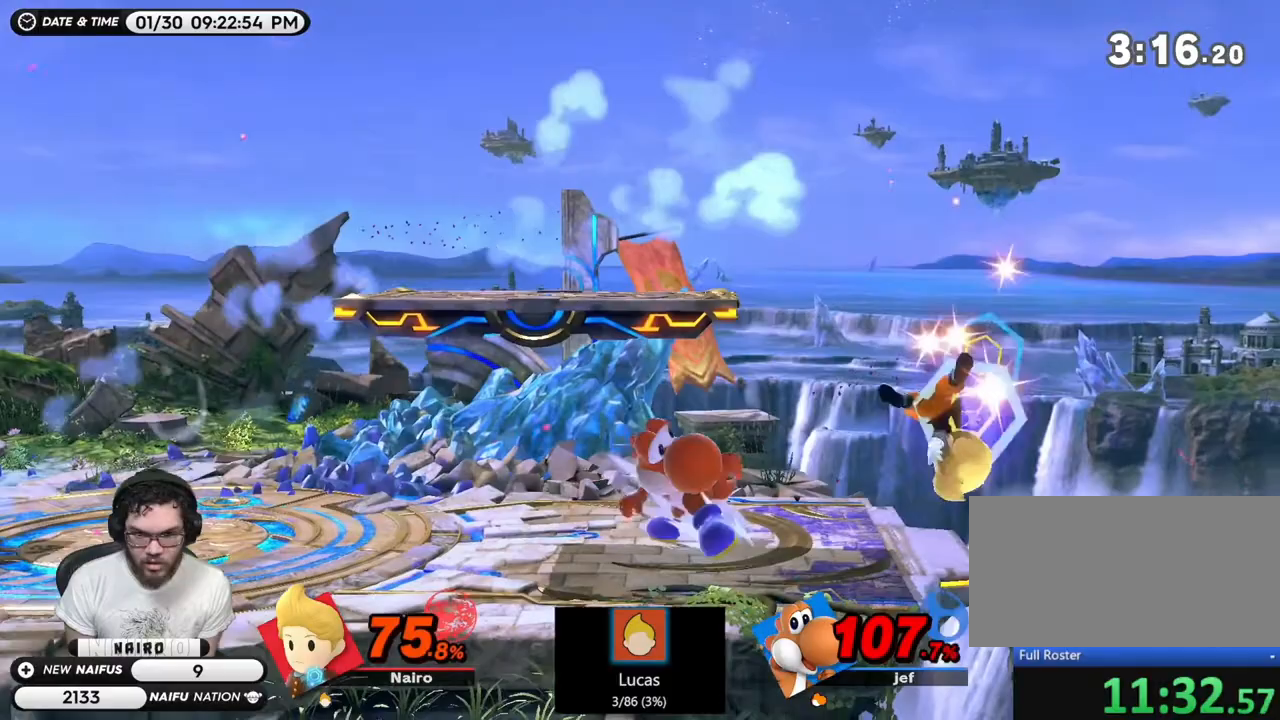
{"buttons": ["R1", "Z"], "left_stick": "center"}
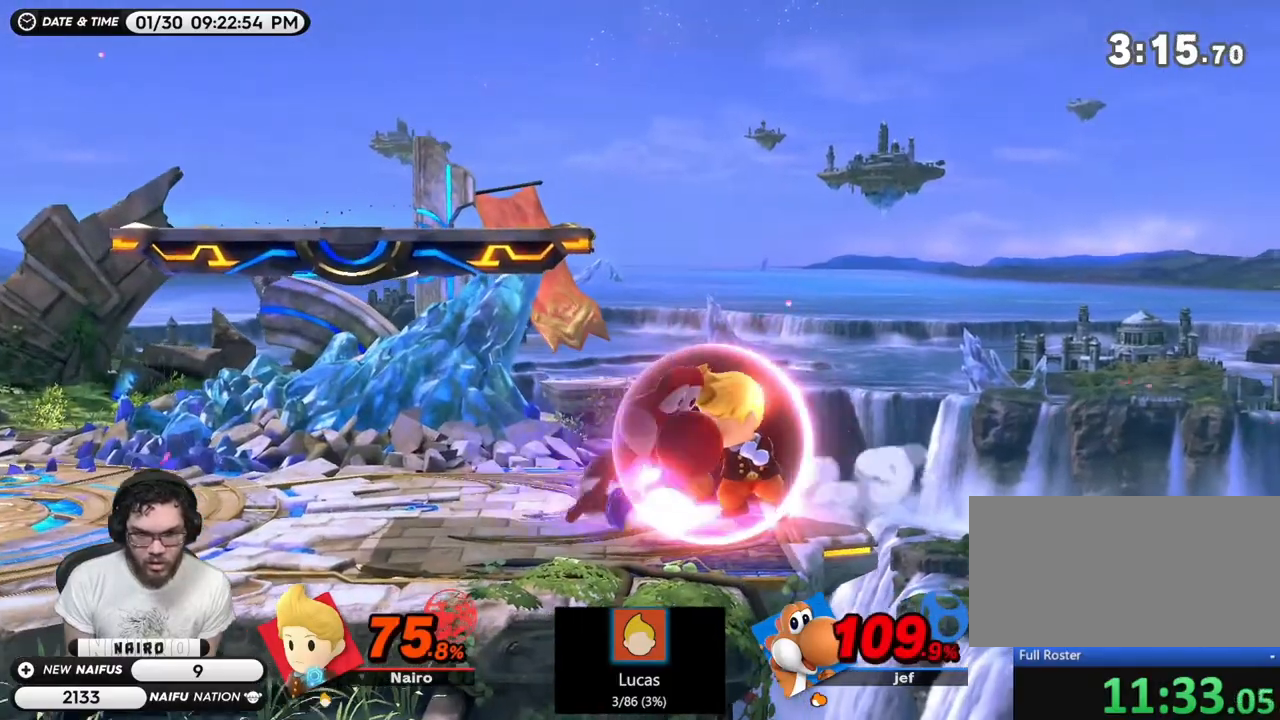
{"buttons": ["R1"], "left_stick": "center", "events": [[83, "Z", "up"], [133, "Z", "down"], [333, "Z", "up"]]}
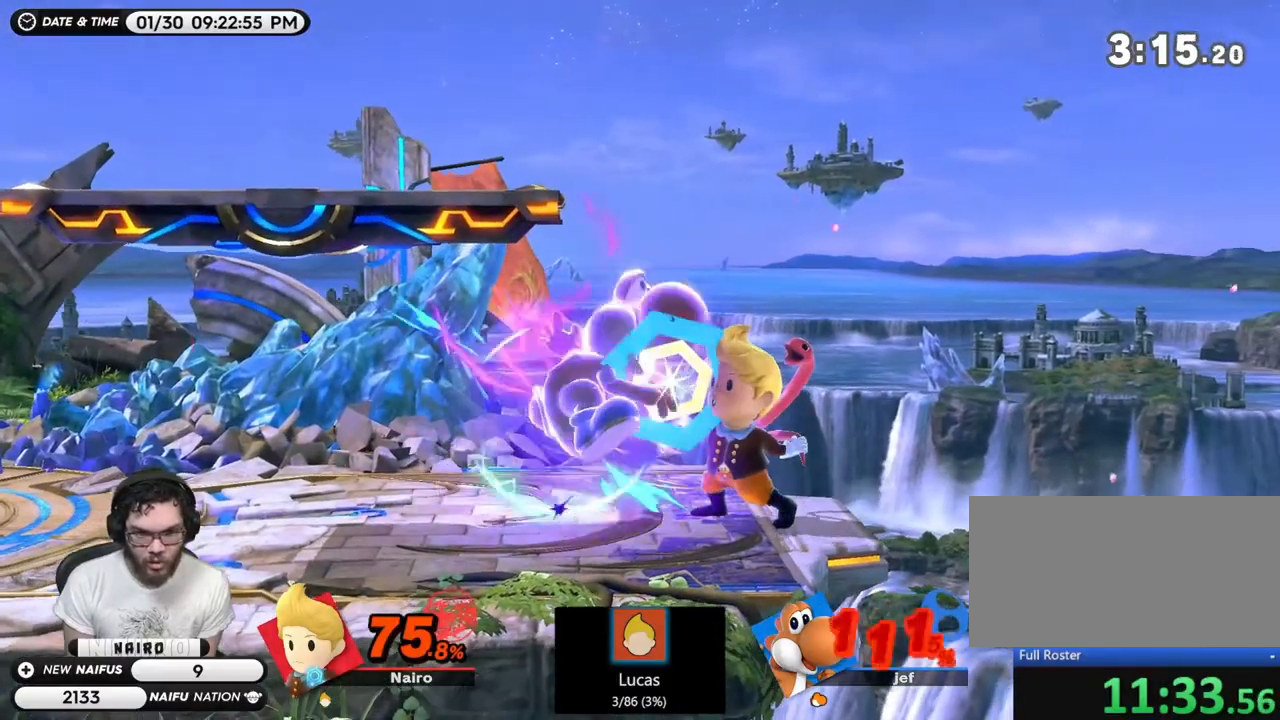
{"buttons": ["R1"], "left_stick": "center", "events": []}
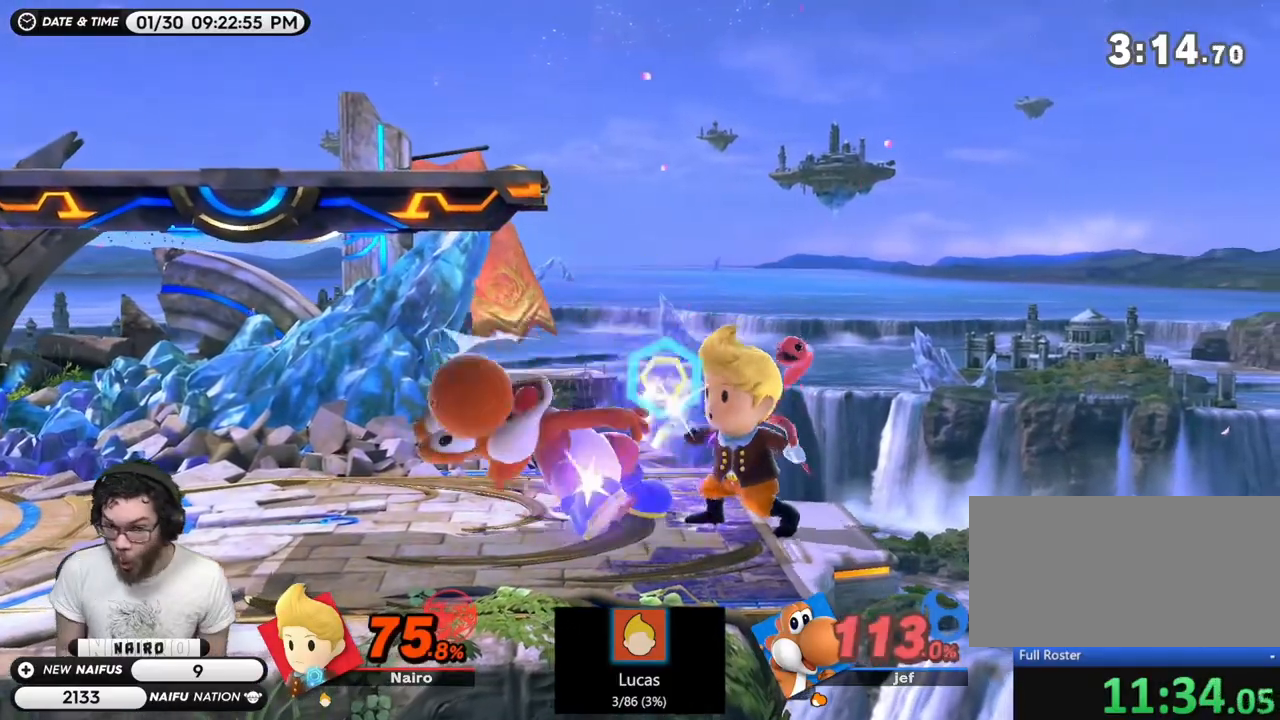
{"buttons": [], "left_stick": "center", "events": [[200, "left_stick", "right"], [450, "R1", "up"], [450, "left_stick", "center"]]}